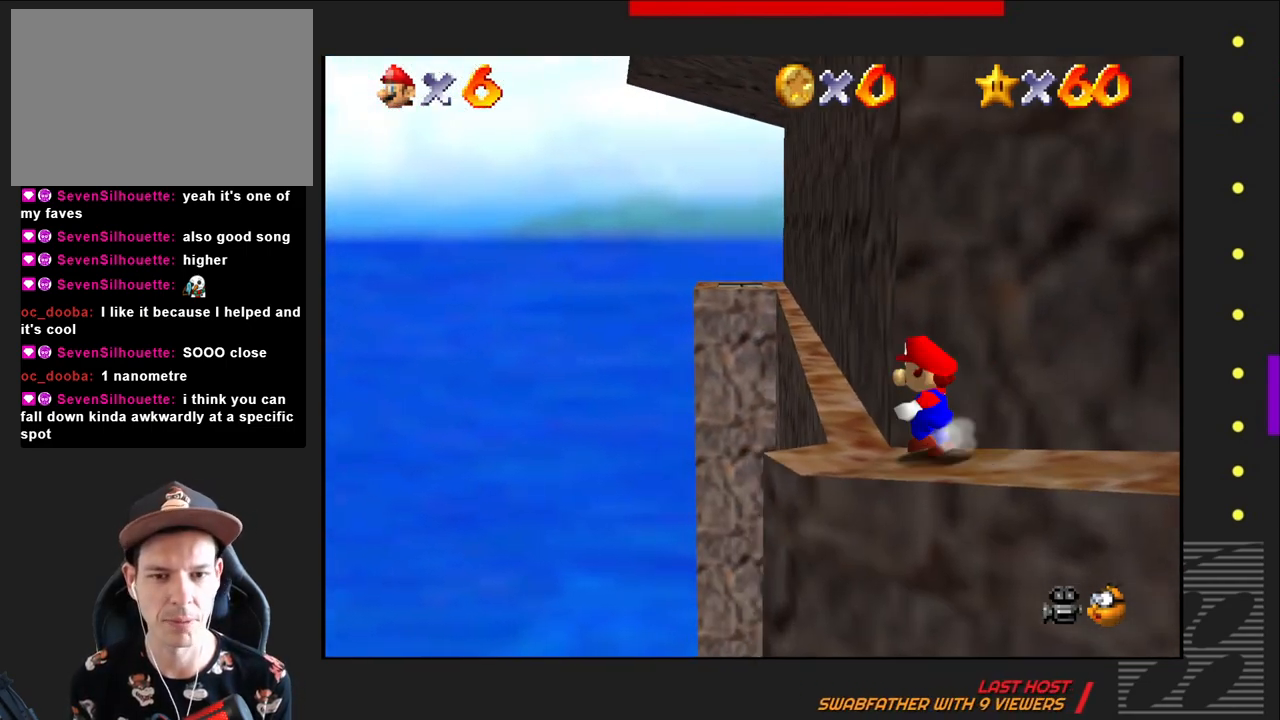
Gameplay with a controller (PlayStation layout); each line is a JSON object with the inputs held at the frame after it. "events" lists button and stick changes between this image and that frame as [ms after this image, input, new state], when the widget could be followed in between.
{"buttons": [], "left_stick": "up", "right_stick": "center", "events": [[100, "left_stick", "center"], [483, "left_stick", "up"]]}
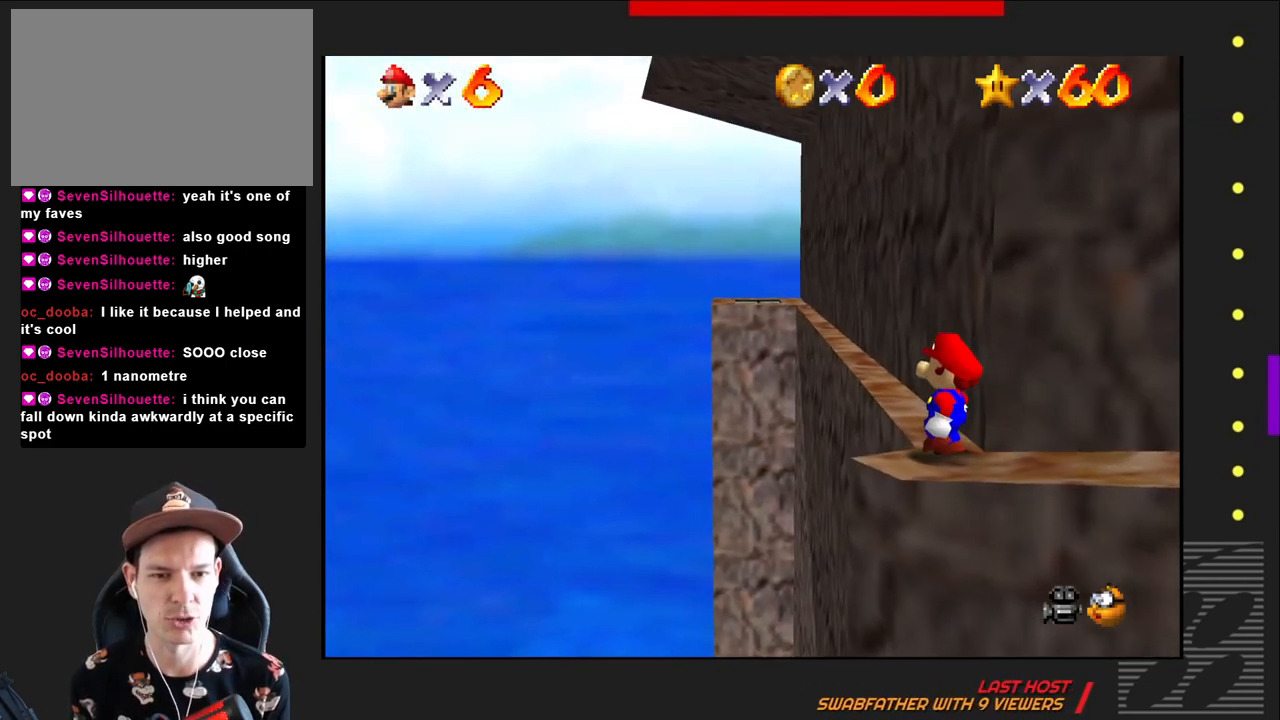
{"buttons": [], "left_stick": "up", "right_stick": "center", "events": []}
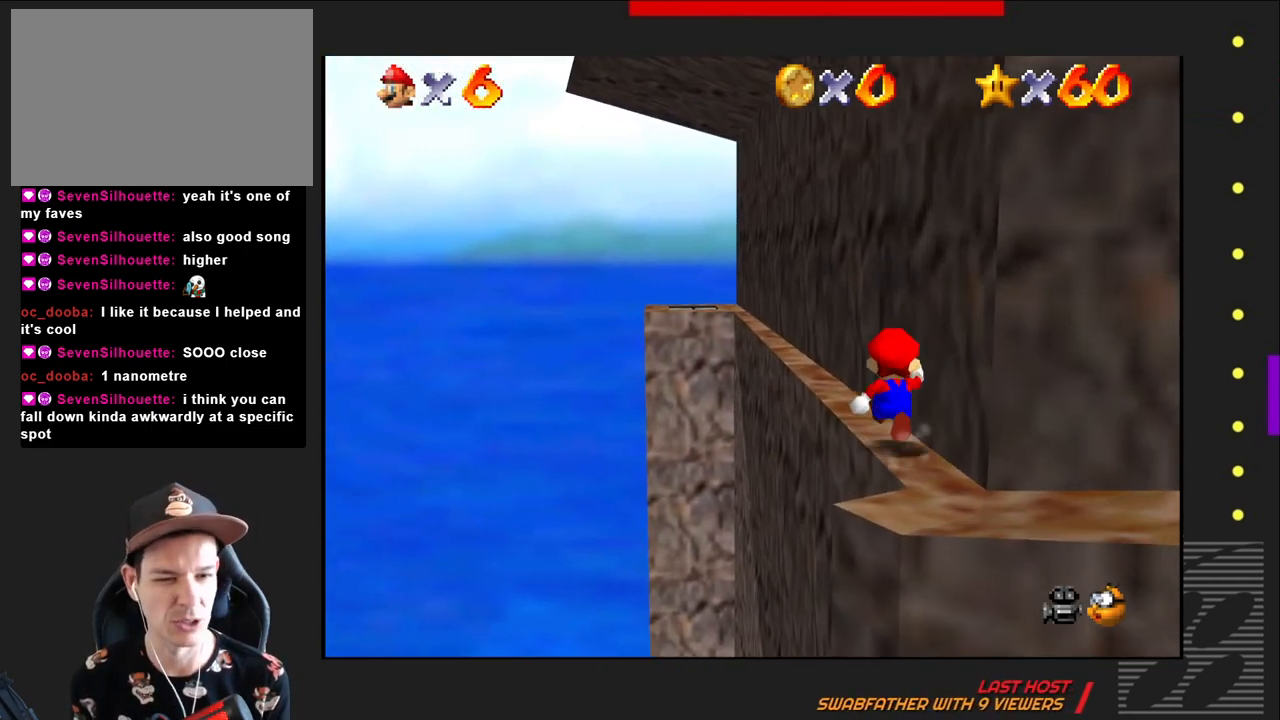
{"buttons": [], "left_stick": "up", "right_stick": "center", "events": []}
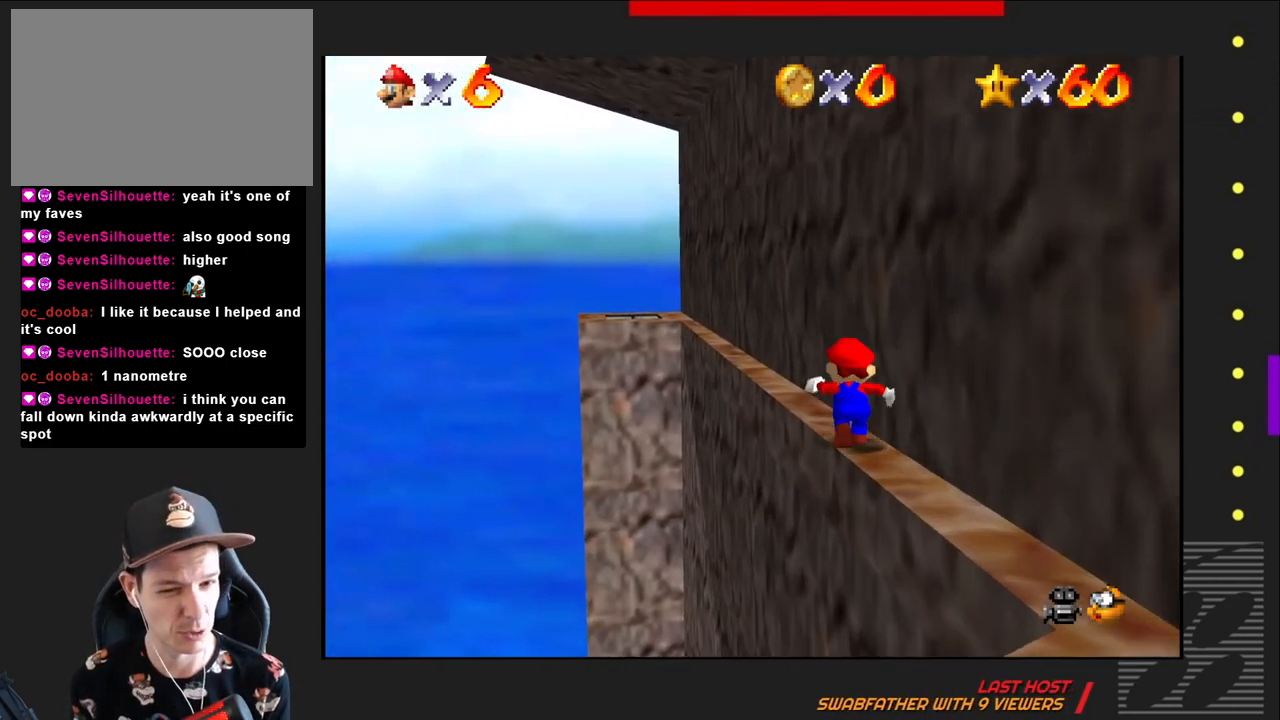
{"buttons": [], "left_stick": "up", "right_stick": "center", "events": []}
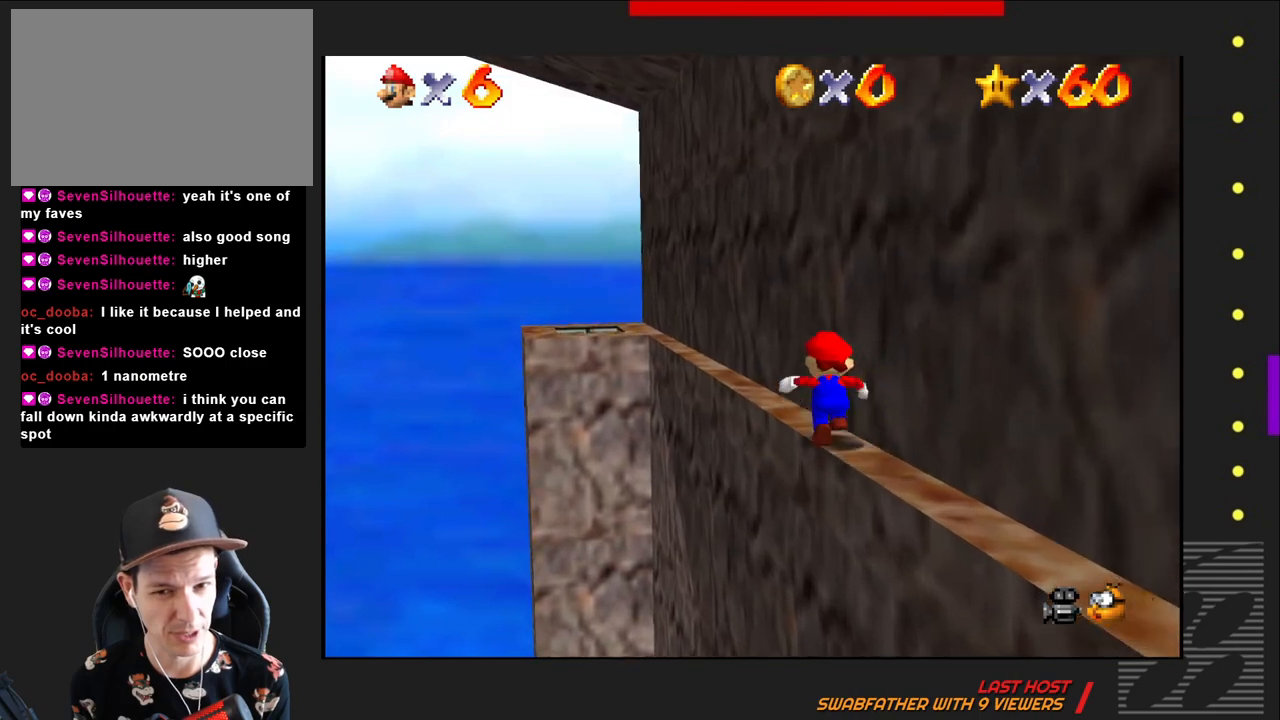
{"buttons": [], "left_stick": "up", "right_stick": "center", "events": []}
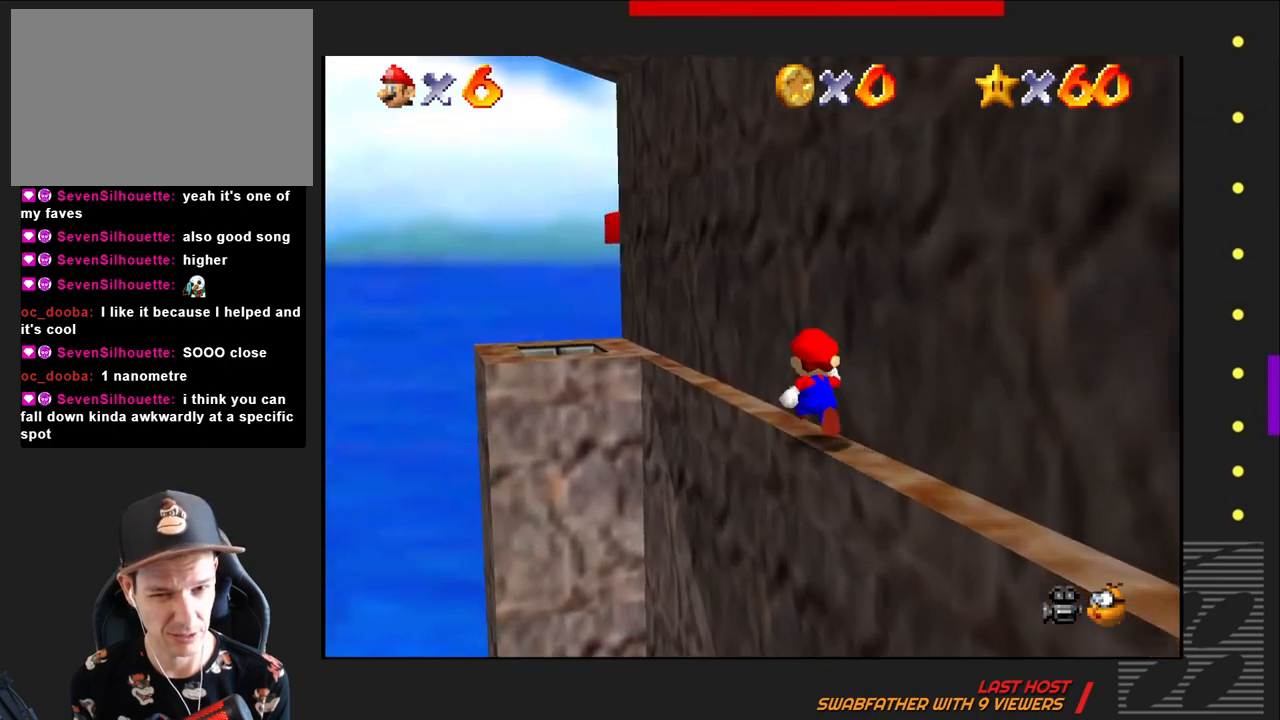
{"buttons": [], "left_stick": "up", "right_stick": "center", "events": []}
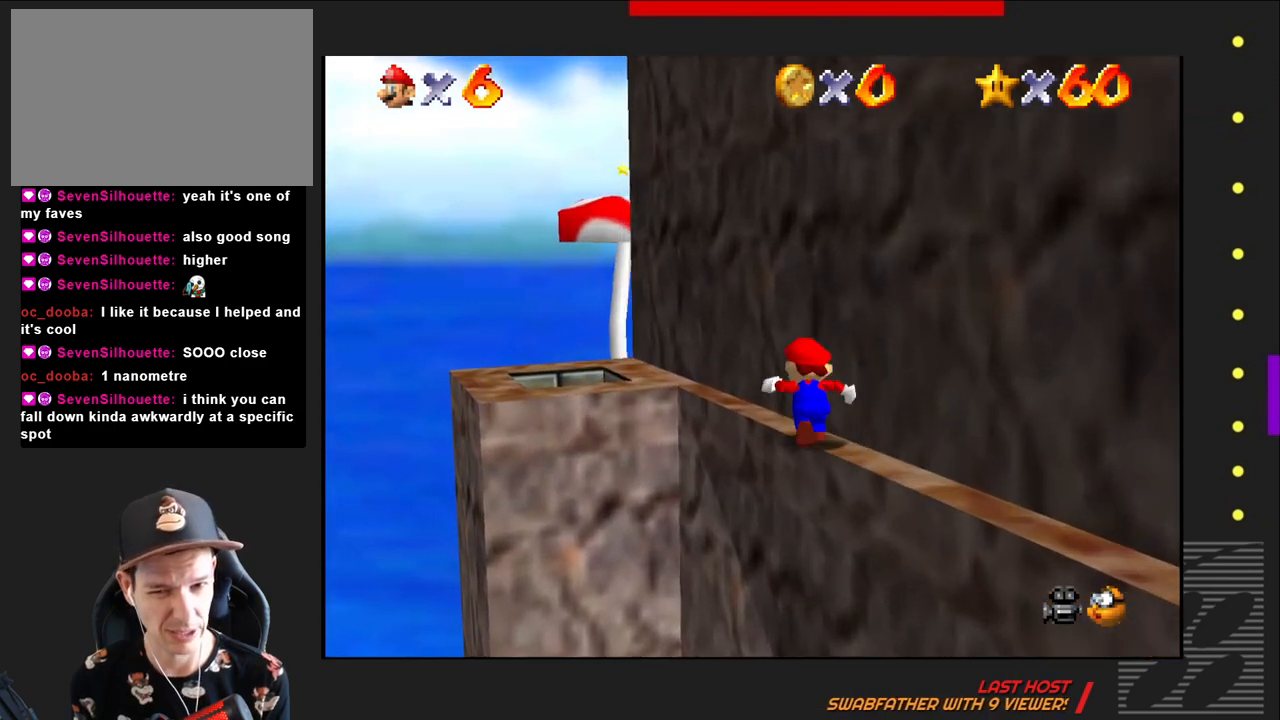
{"buttons": [], "left_stick": "up", "right_stick": "center", "events": []}
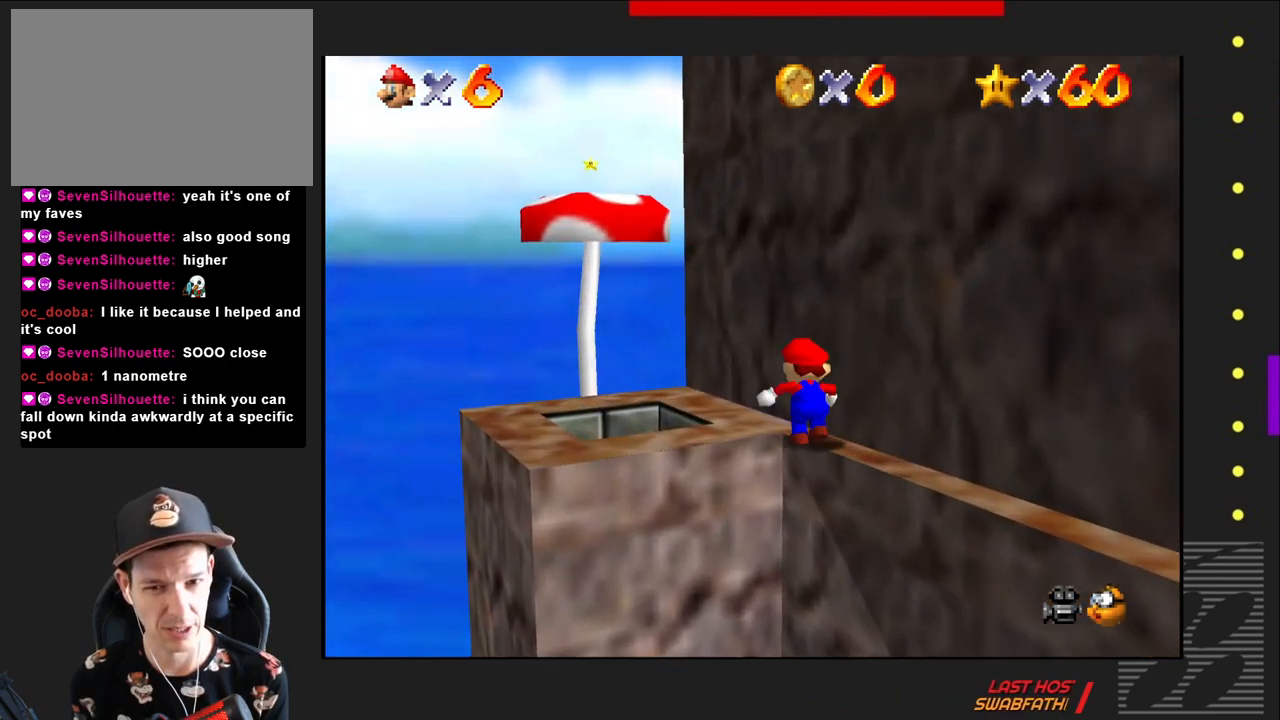
{"buttons": [], "left_stick": "down", "right_stick": "center", "events": [[150, "left_stick", "center"], [483, "left_stick", "down"]]}
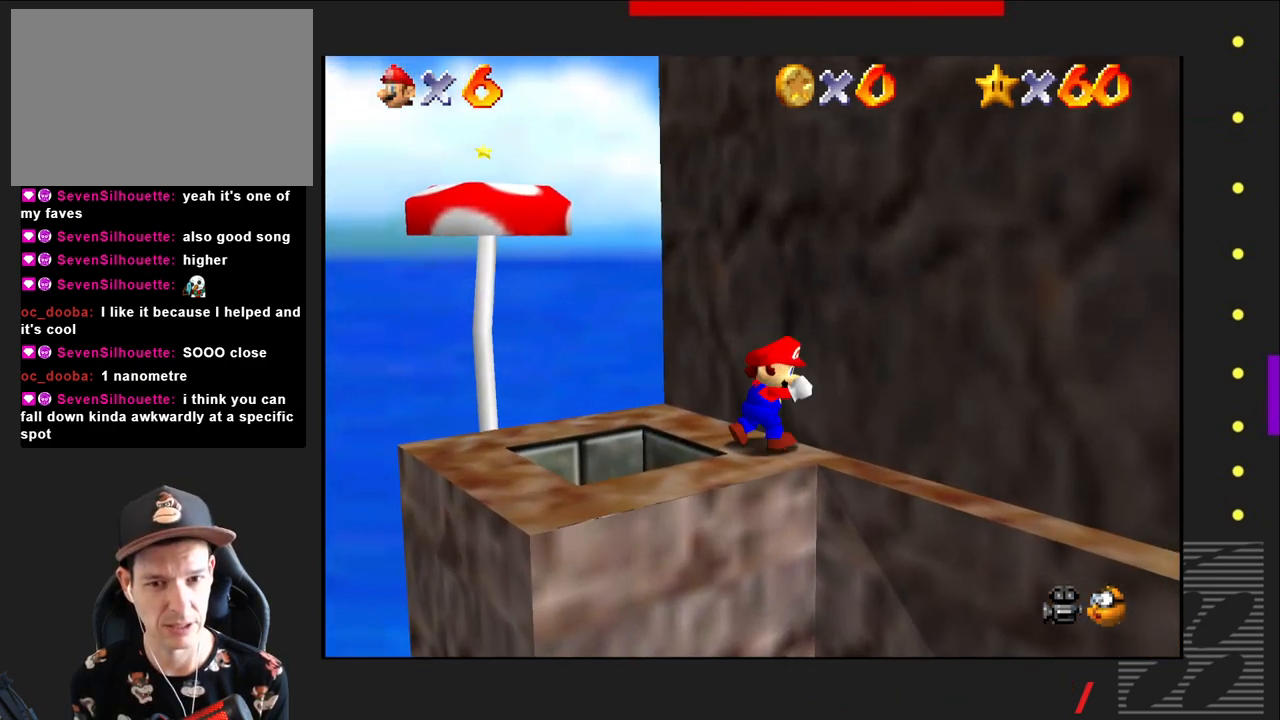
{"buttons": [], "left_stick": "left", "right_stick": "center", "events": [[17, "left_stick", "down-left"], [133, "left_stick", "left"], [300, "left_stick", "center"], [450, "left_stick", "left"]]}
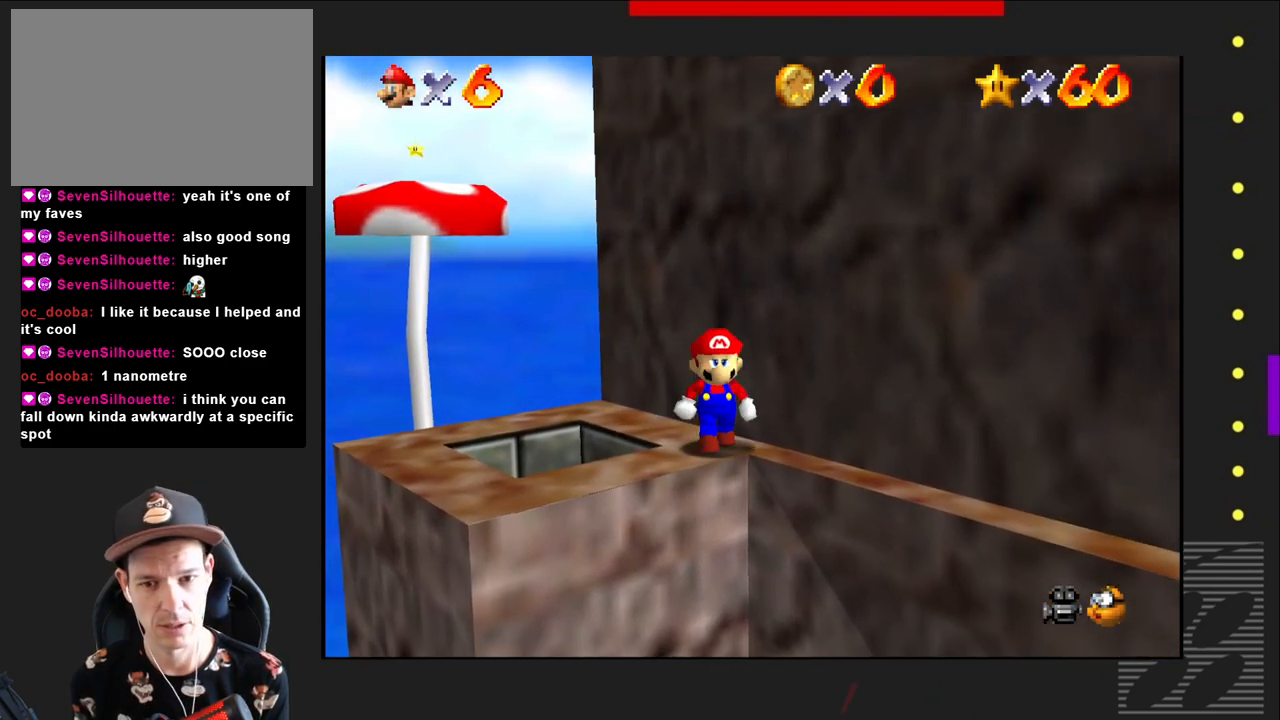
{"buttons": [], "left_stick": "center", "right_stick": "center", "events": [[33, "left_stick", "up-left"], [417, "left_stick", "center"]]}
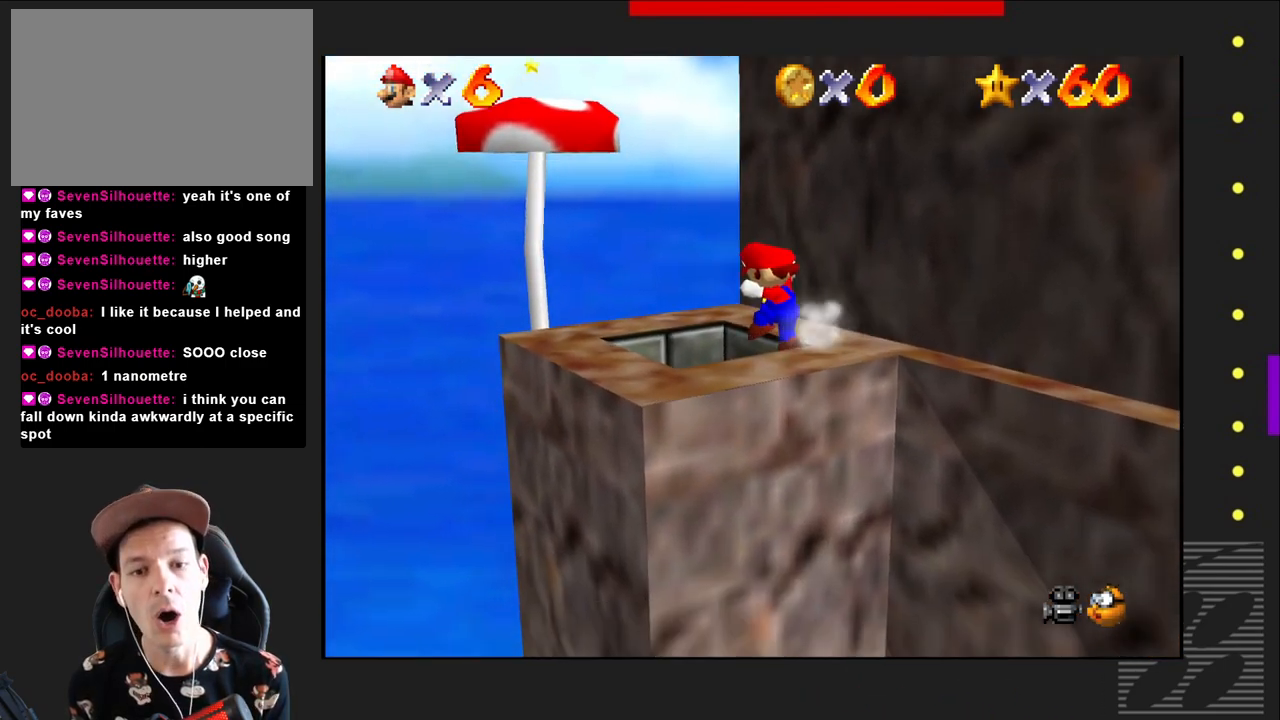
{"buttons": [], "left_stick": "center", "right_stick": "center", "events": []}
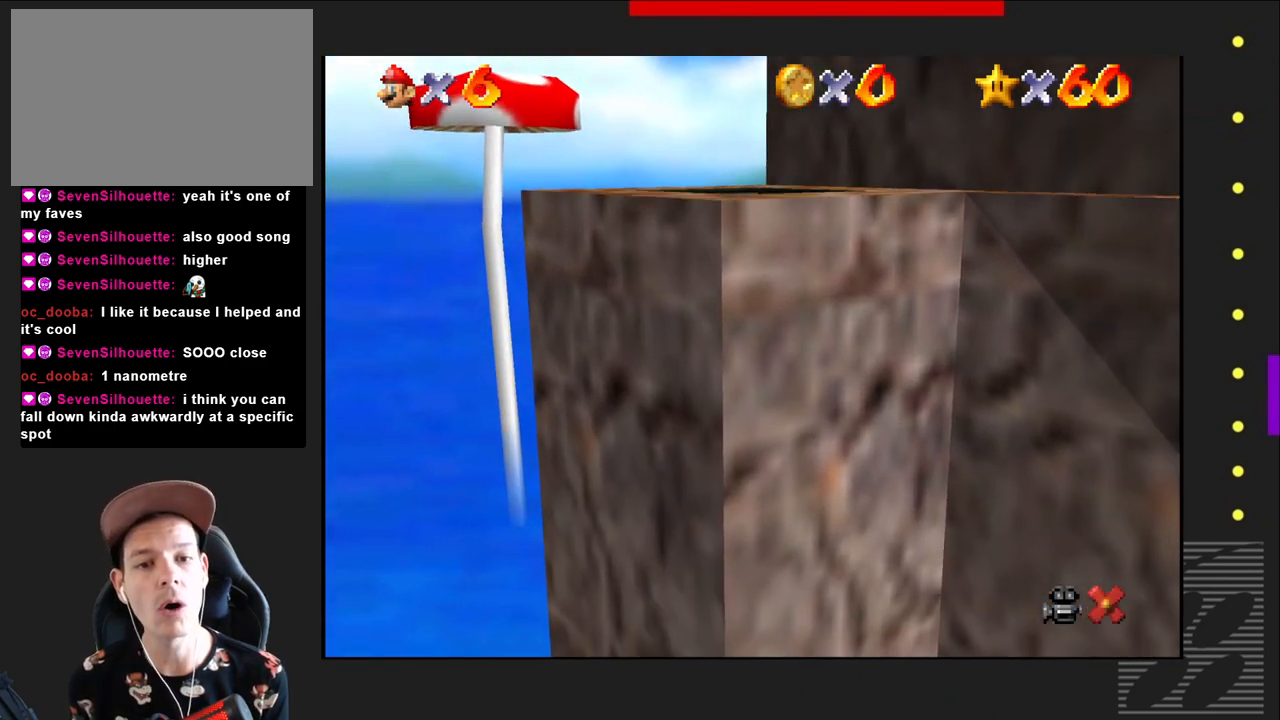
{"buttons": [], "left_stick": "center", "right_stick": "center", "events": []}
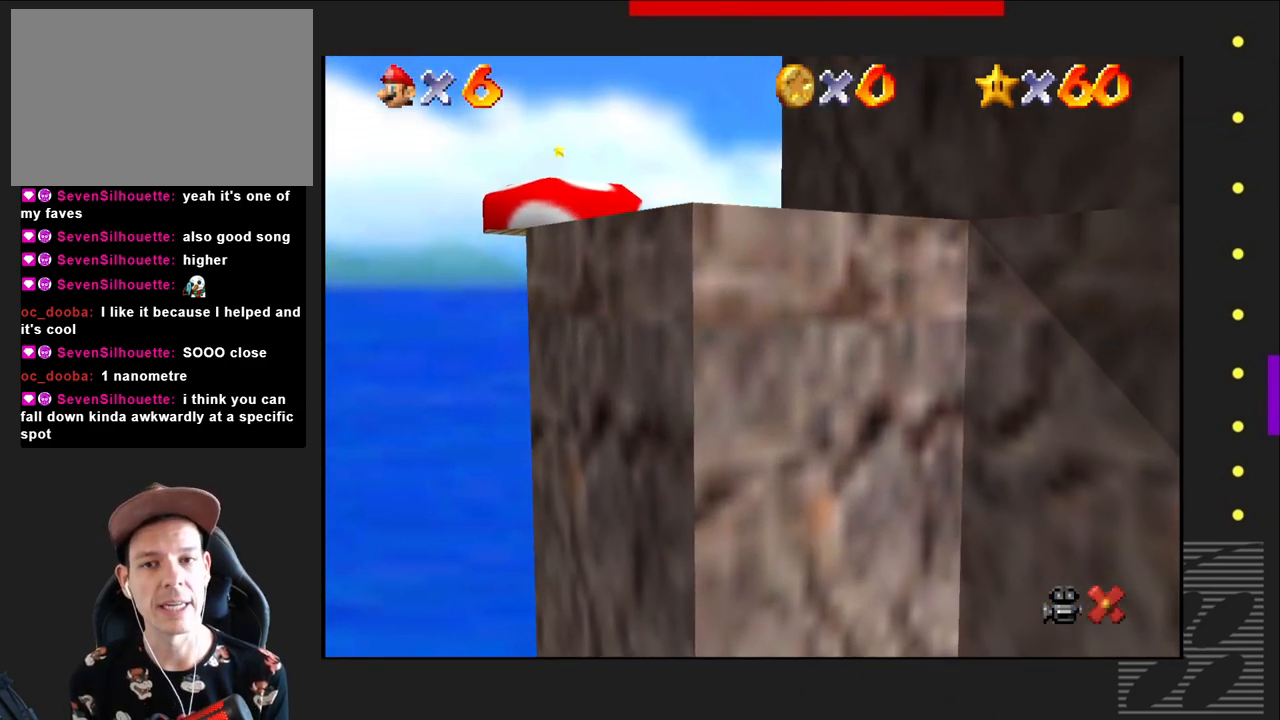
{"buttons": [], "left_stick": "center", "right_stick": "center", "events": []}
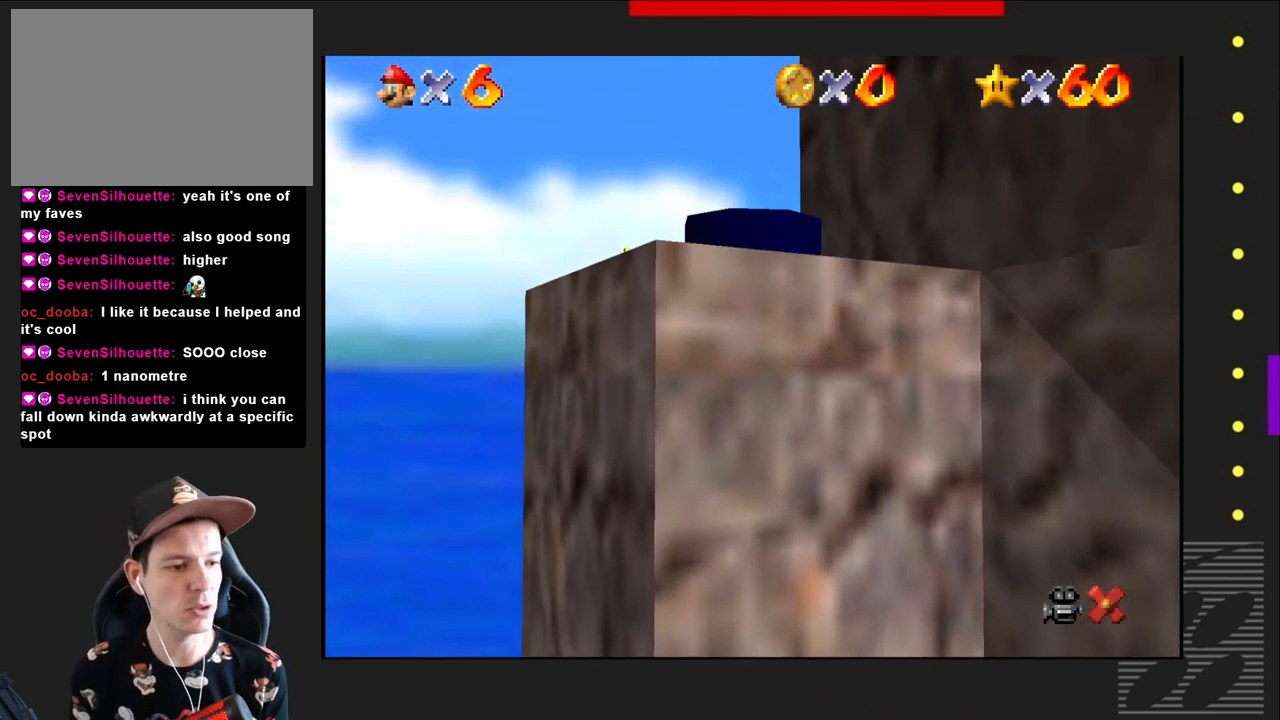
{"buttons": [], "left_stick": "center", "right_stick": "center", "events": []}
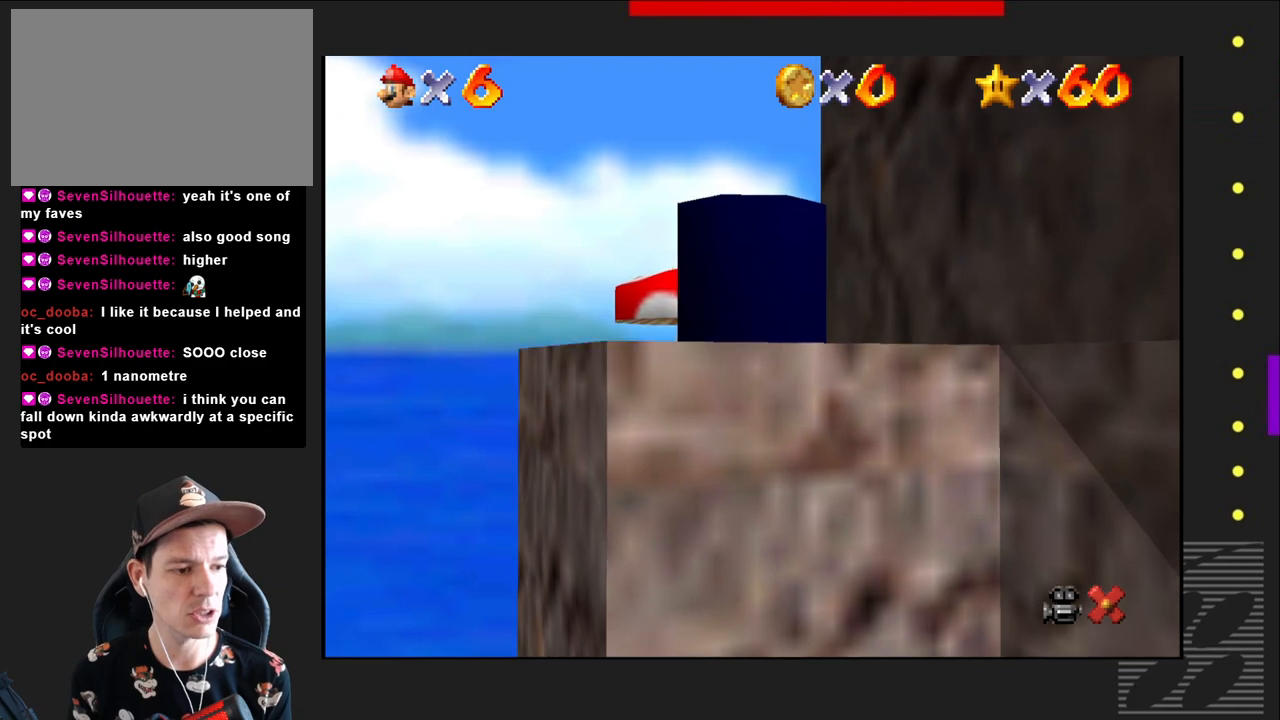
{"buttons": [], "left_stick": "center", "right_stick": "center", "events": []}
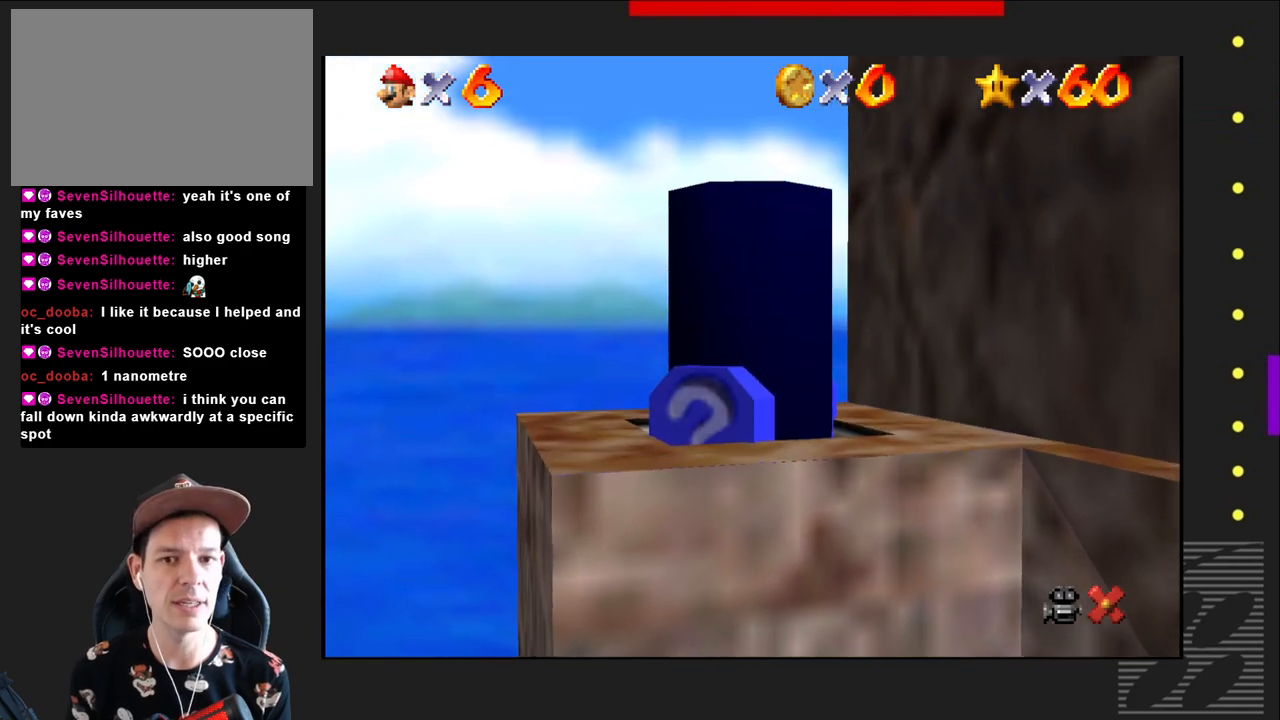
{"buttons": [], "left_stick": "center", "right_stick": "center", "events": []}
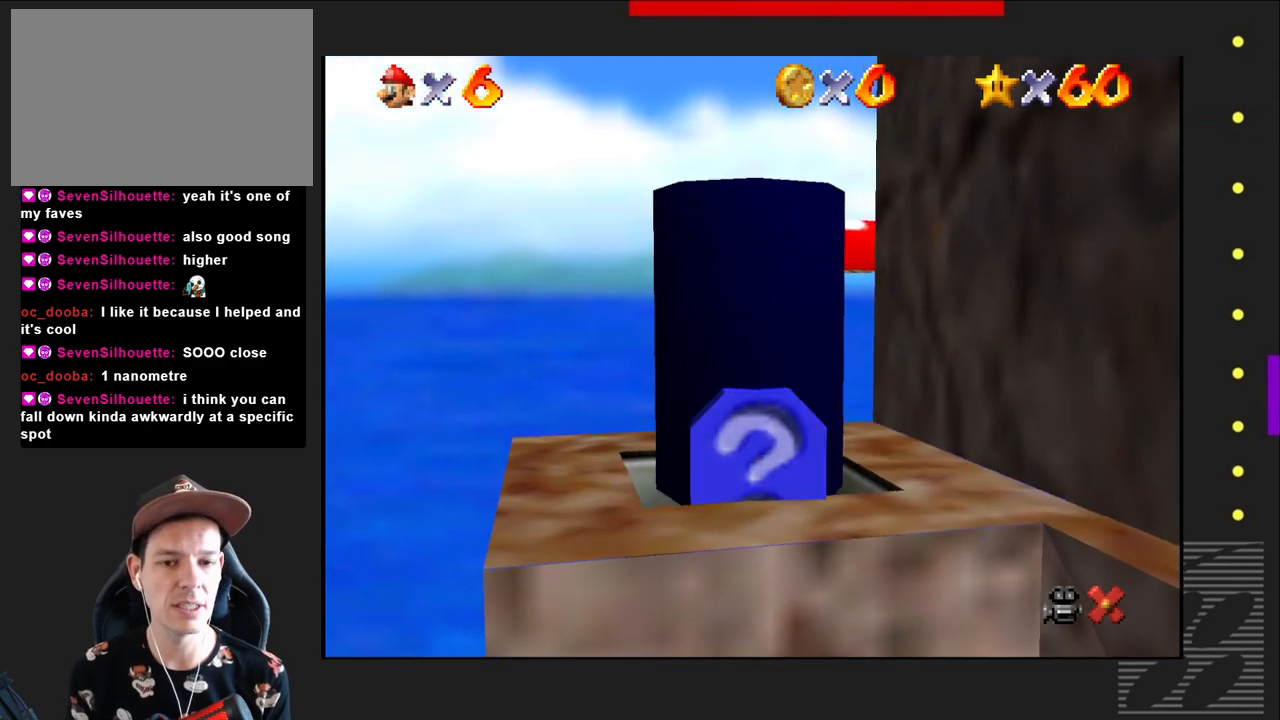
{"buttons": [], "left_stick": "center", "right_stick": "center", "events": []}
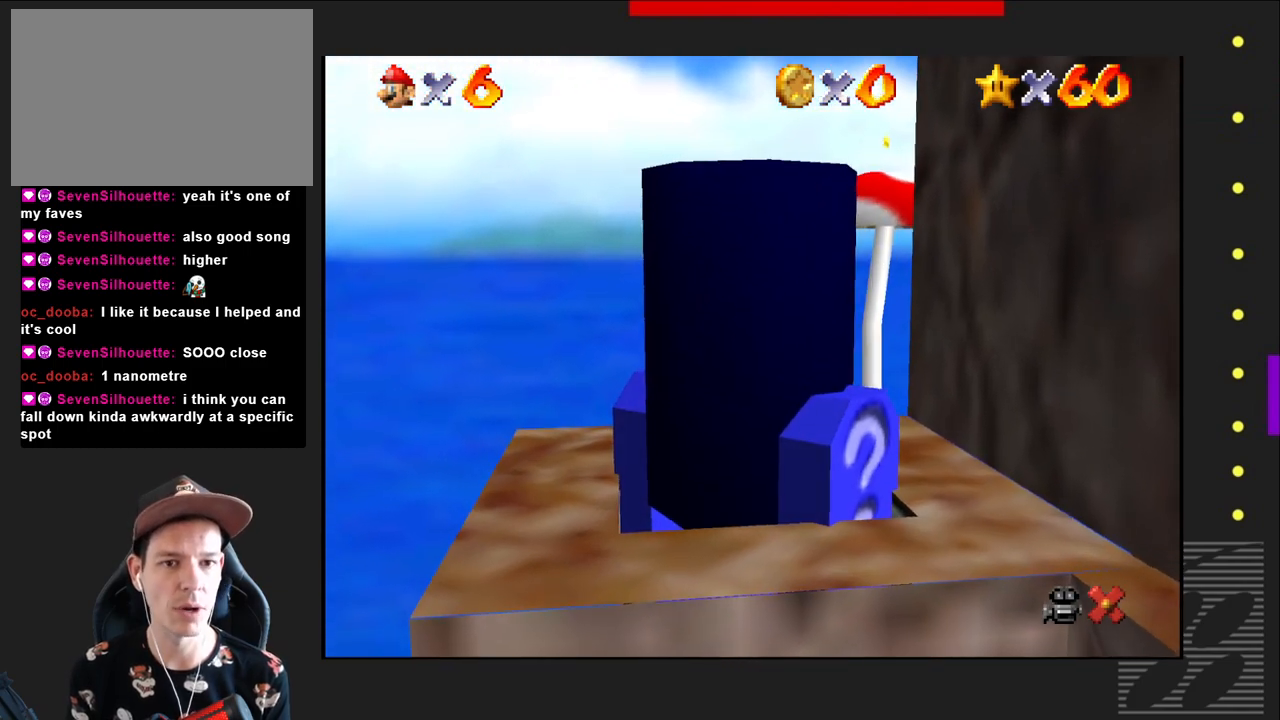
{"buttons": [], "left_stick": "center", "right_stick": "center", "events": []}
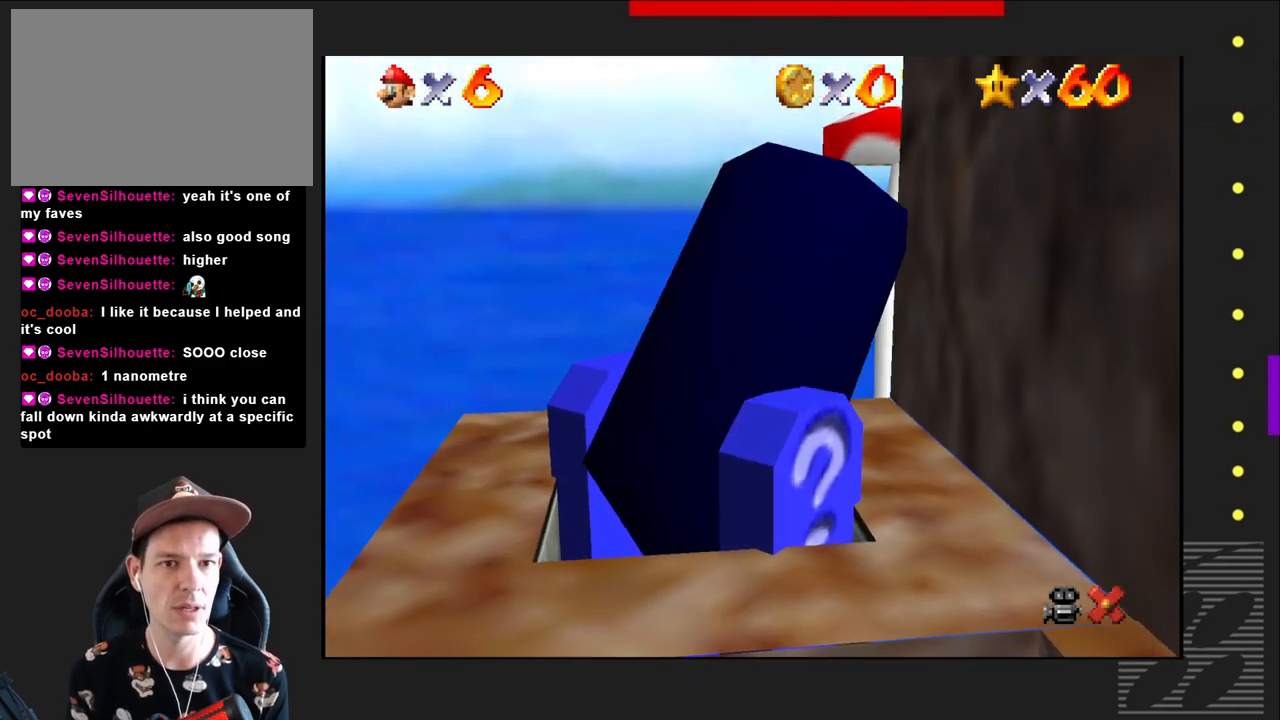
{"buttons": [], "left_stick": "center", "right_stick": "center", "events": [[250, "left_stick", "left"], [450, "left_stick", "center"]]}
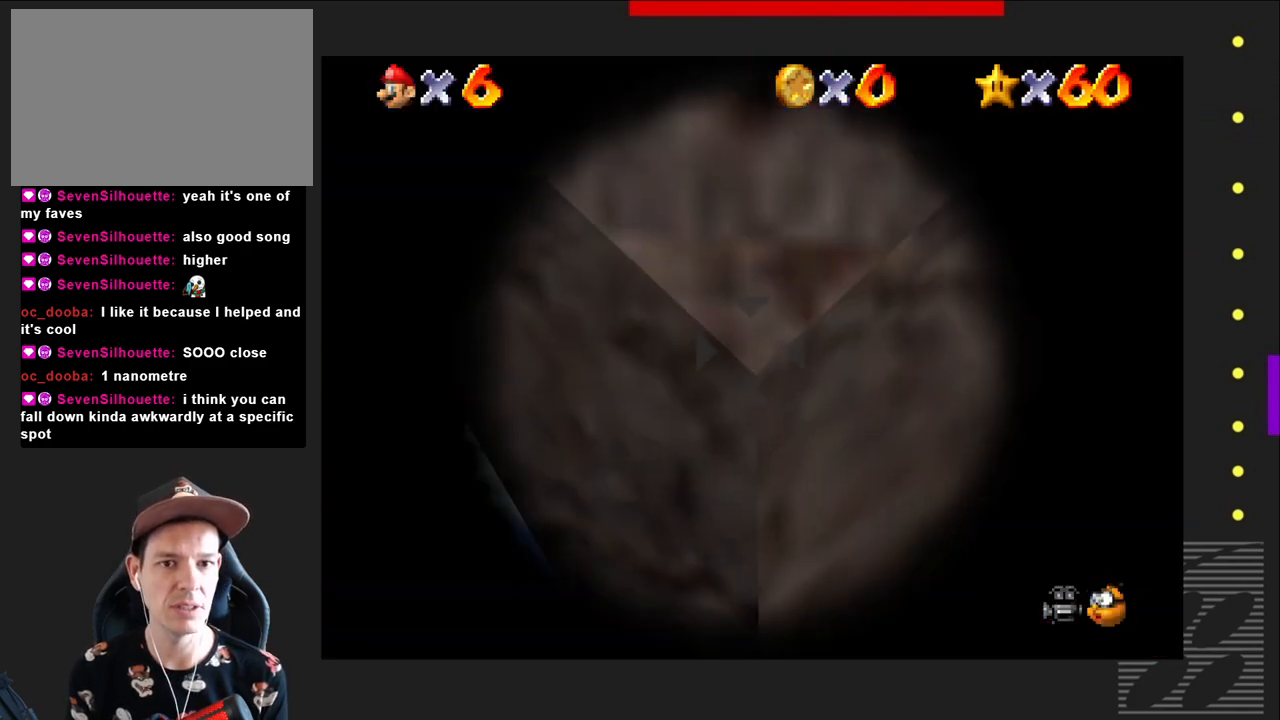
{"buttons": [], "left_stick": "left", "right_stick": "center", "events": [[317, "left_stick", "left"]]}
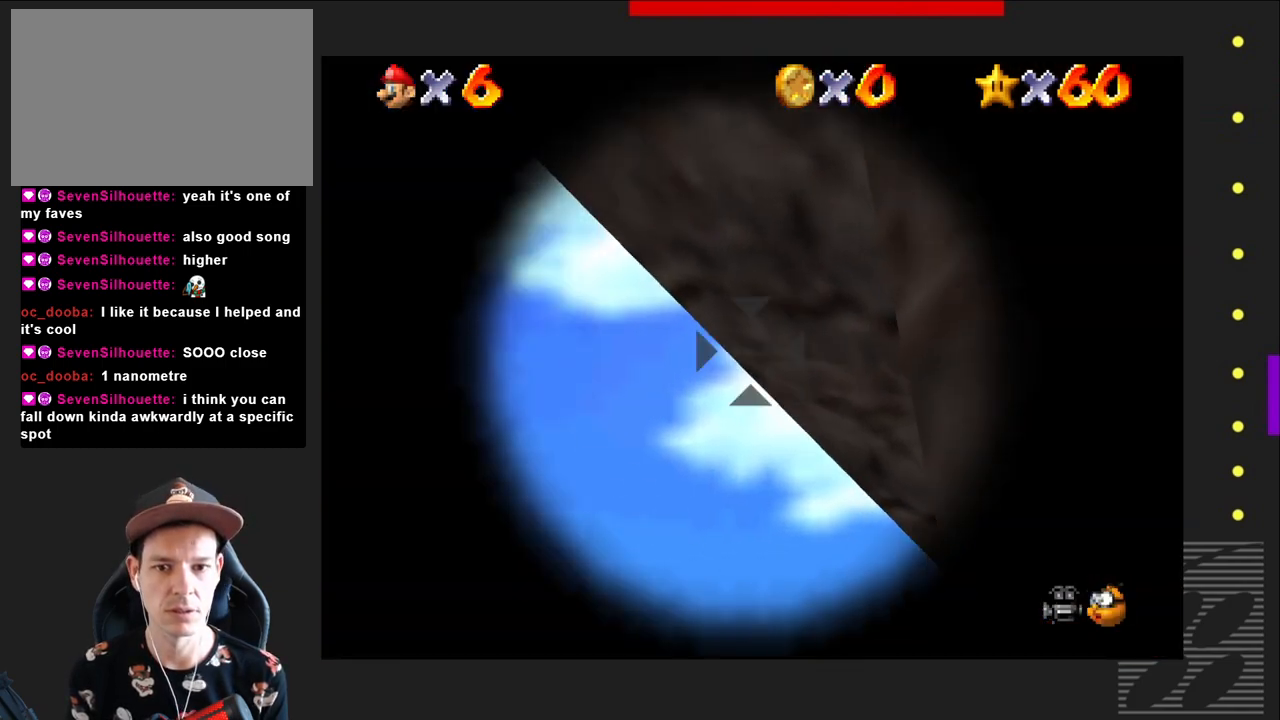
{"buttons": [], "left_stick": "up", "right_stick": "center", "events": [[17, "left_stick", "center"], [383, "left_stick", "up"]]}
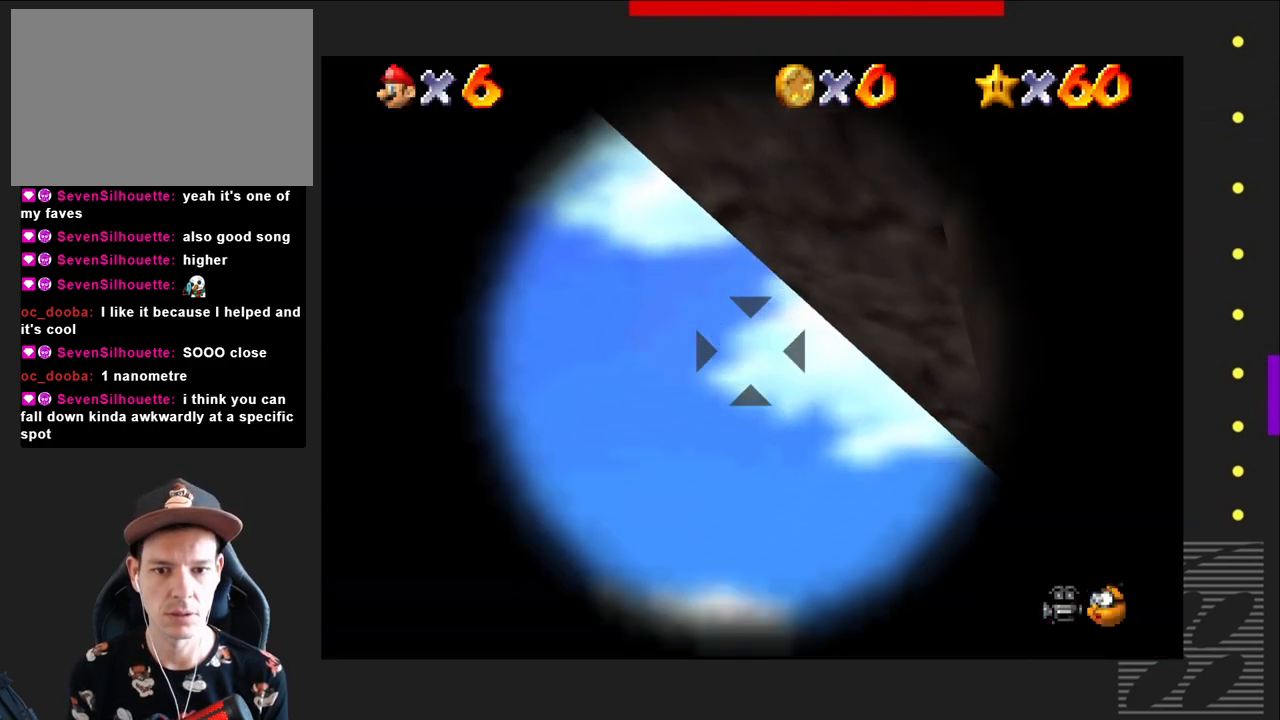
{"buttons": [], "left_stick": "up-left", "right_stick": "center", "events": [[33, "left_stick", "center"], [417, "left_stick", "up-left"]]}
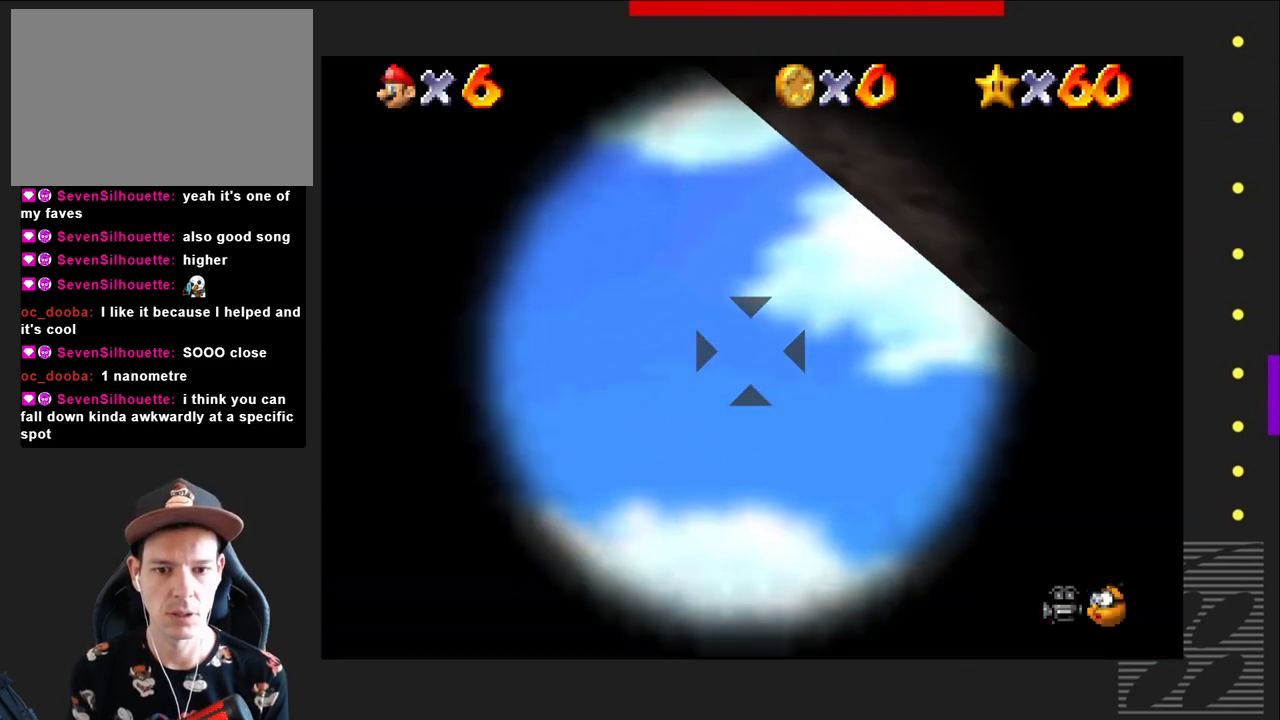
{"buttons": [], "left_stick": "center", "right_stick": "center", "events": [[33, "left_stick", "center"]]}
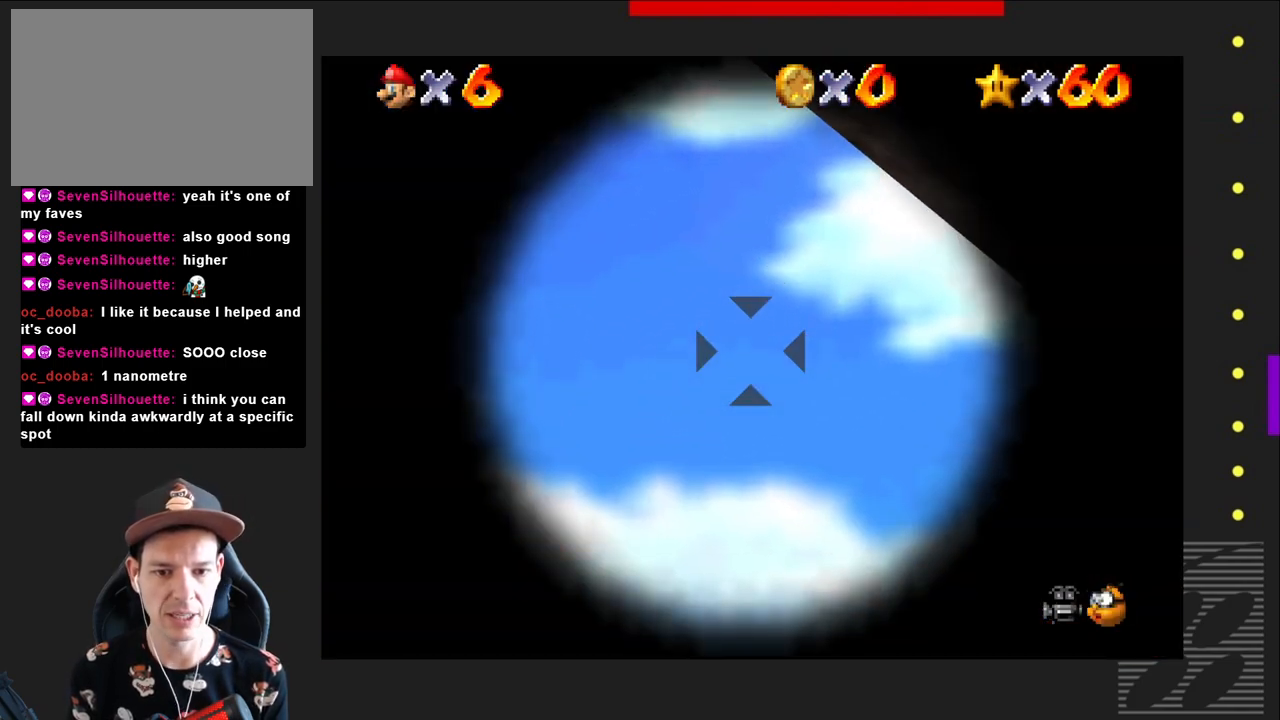
{"buttons": [], "left_stick": "center", "right_stick": "center", "events": [[150, "left_stick", "up"], [300, "left_stick", "center"]]}
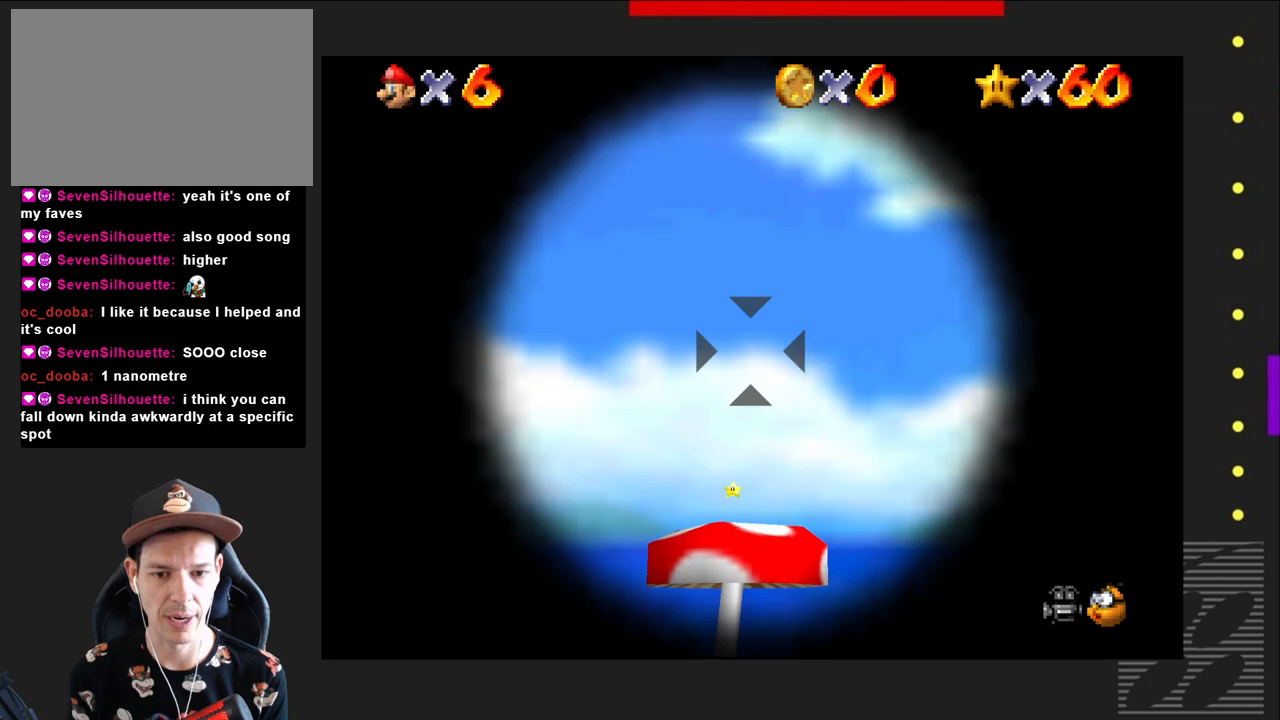
{"buttons": [], "left_stick": "center", "right_stick": "center", "events": []}
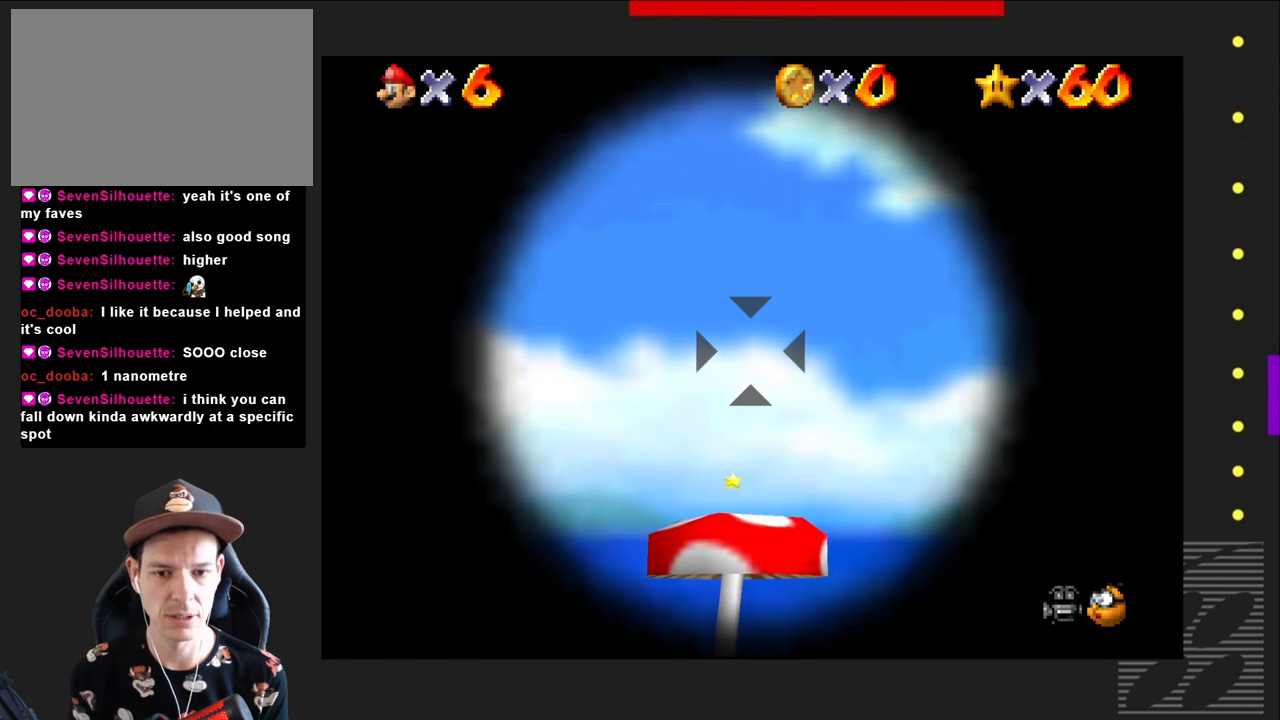
{"buttons": [], "left_stick": "center", "right_stick": "center", "events": [[183, "left_stick", "down"], [300, "left_stick", "center"]]}
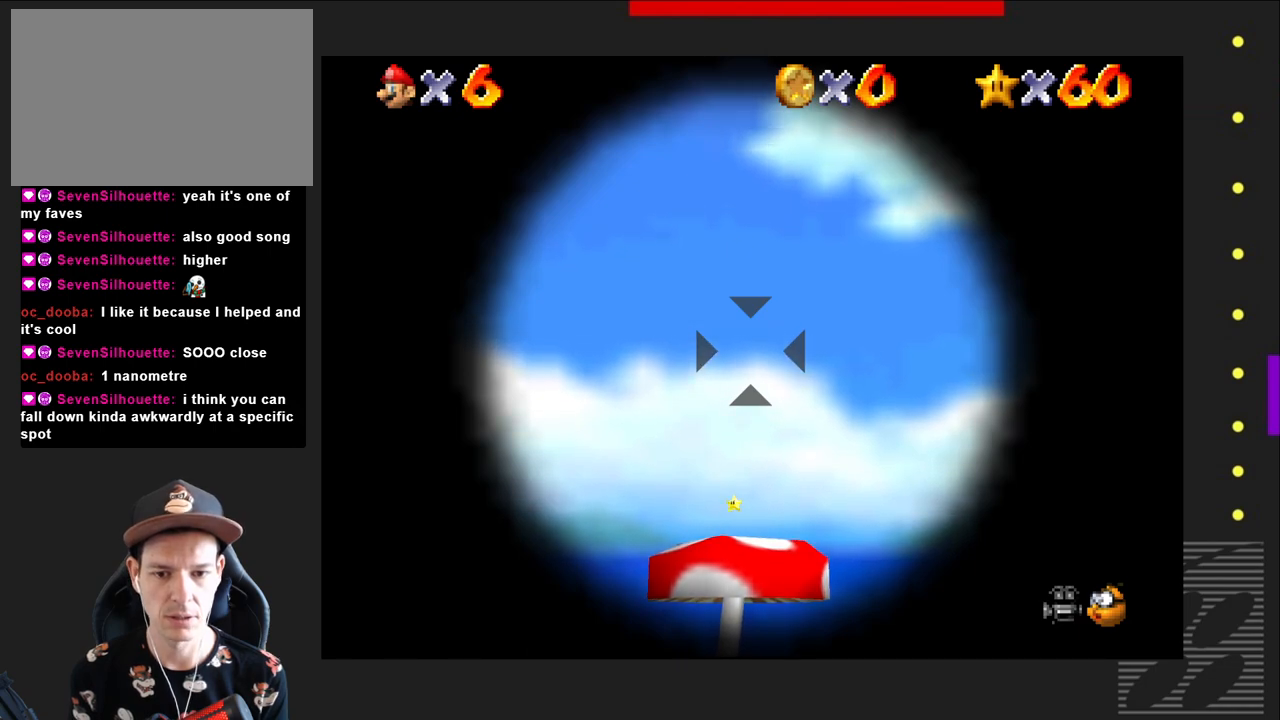
{"buttons": [], "left_stick": "center", "right_stick": "center", "events": [[117, "left_stick", "left"], [233, "left_stick", "center"]]}
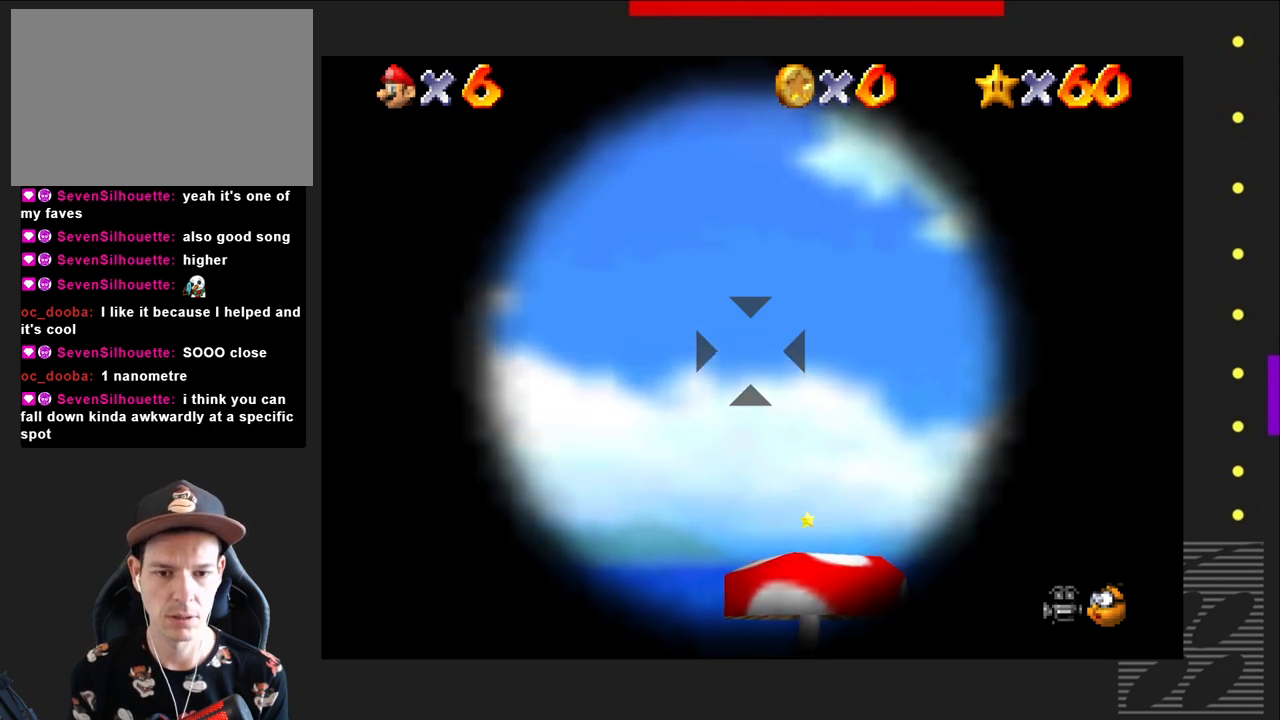
{"buttons": [], "left_stick": "center", "right_stick": "center", "events": [[67, "left_stick", "right"], [133, "left_stick", "center"], [317, "left_stick", "right"], [450, "left_stick", "center"]]}